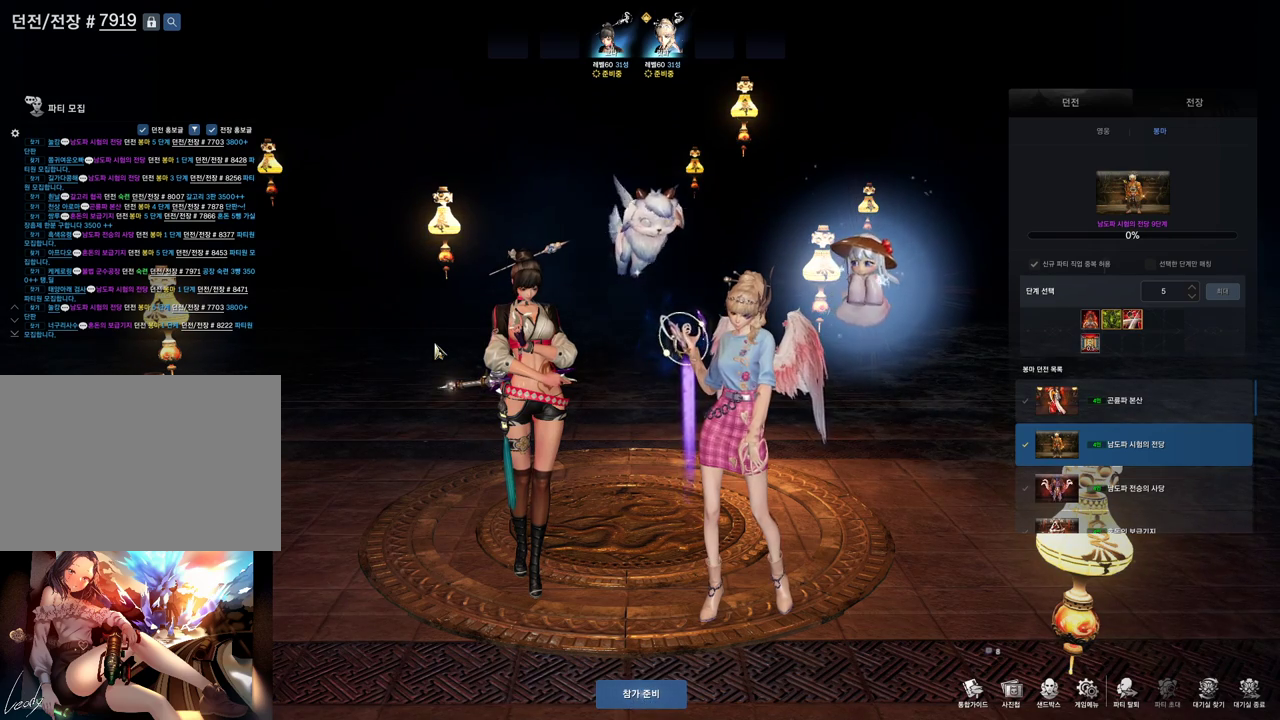
Gameplay with keyboard and mouse; each line is a JSON object with the keys and mouse buttons held at the frame after it. "events" lists presses ("down") and releases ("up") of "1", "2", "3", "4", "5", "a", "alt", "c", "ctrl", "d", "e", "f", "m", "q", "r", "s", "shift", "space", "t", "tab", "tilde", "v", "w", "x", "z", "mouse_left", "mouse_wheel", "mouse_right", "mouse_mb4" and "mouse_mb5" between this image and that frame as [ms after this image, input, new state], when the widget could be followed in between. "mouse_left", "mouse_wheel", "mouse_right", "mouse_mb4", "mouse_mb5" = the "left", "wheel", "right", "mb4", "mb5" buttons of the "mouse" list. No other keys are recorded. "wheel" means that the mouse wheel is clicked or scrolled. Not read: mouse_move.
{"keys": [], "mouse": [], "events": [[200, "mouse_mb4", "down"], [200, "mouse_mb5", "down"], [267, "mouse_mb4", "up"], [267, "mouse_mb5", "up"]]}
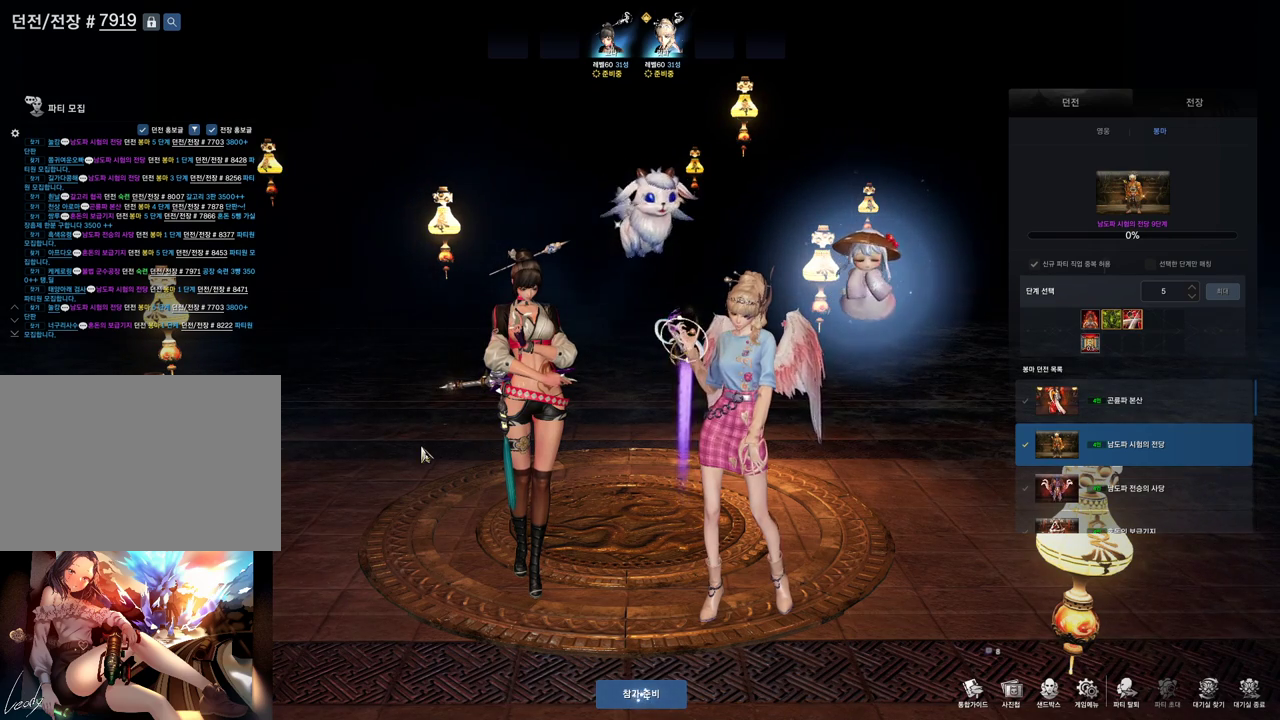
{"keys": [], "mouse": [], "events": []}
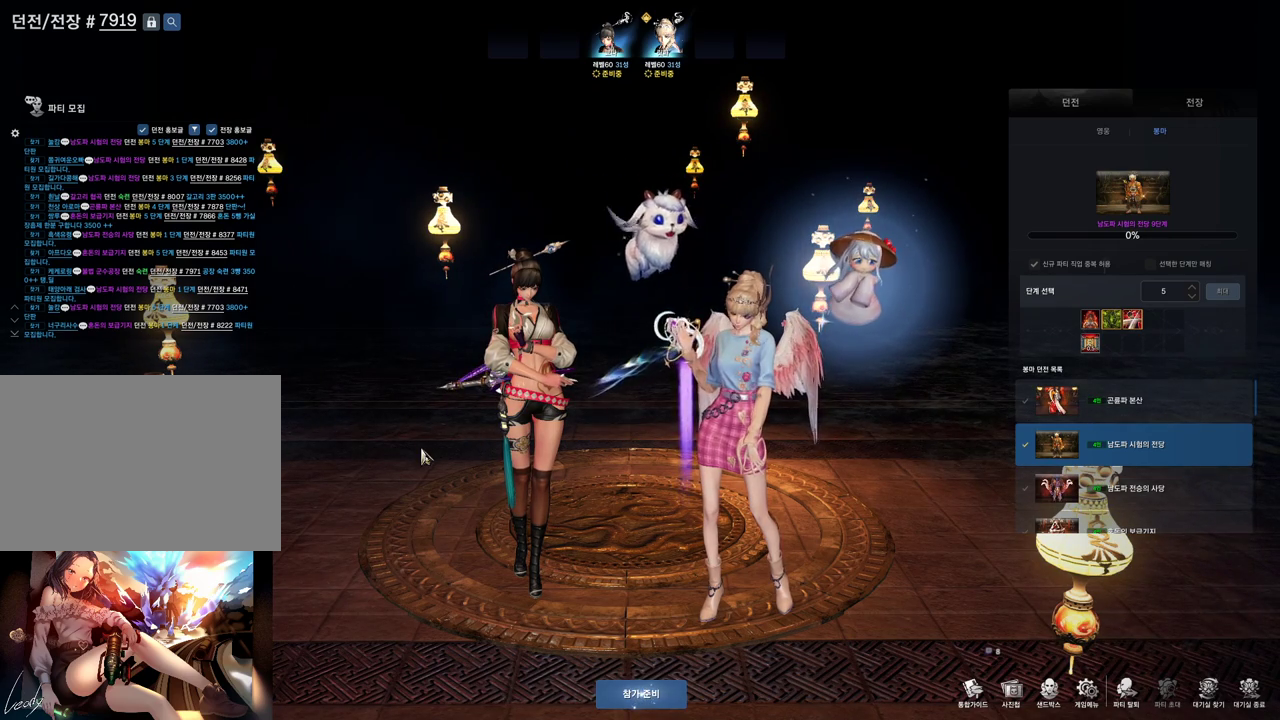
{"keys": [], "mouse": [], "events": [[133, "mouse_mb4", "down"], [333, "mouse_mb4", "up"]]}
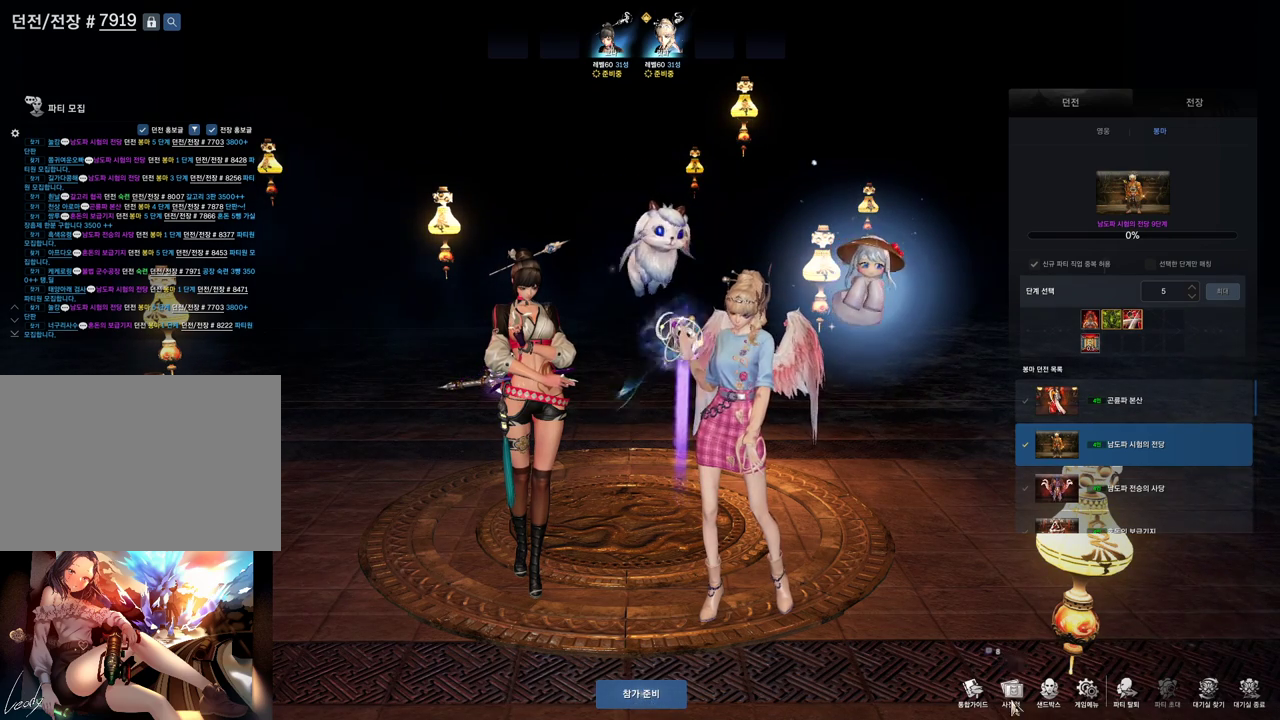
{"keys": [], "mouse": [], "events": []}
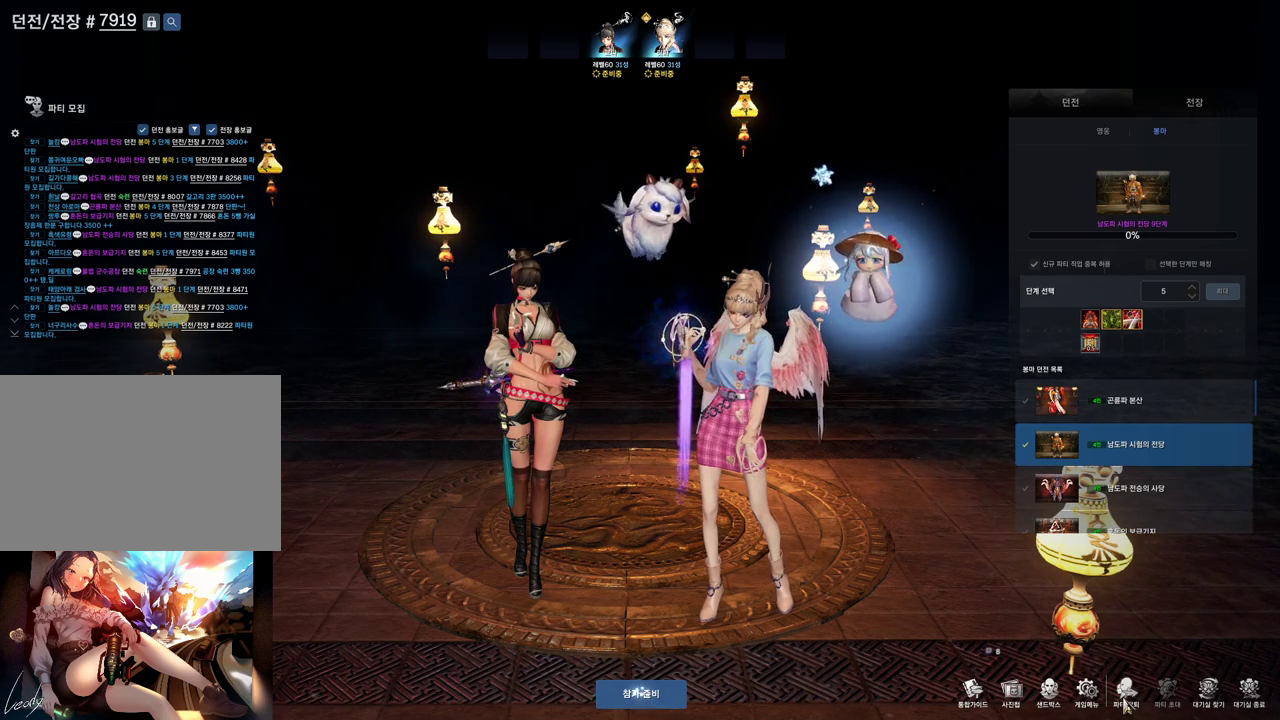
{"keys": [], "mouse": [], "events": []}
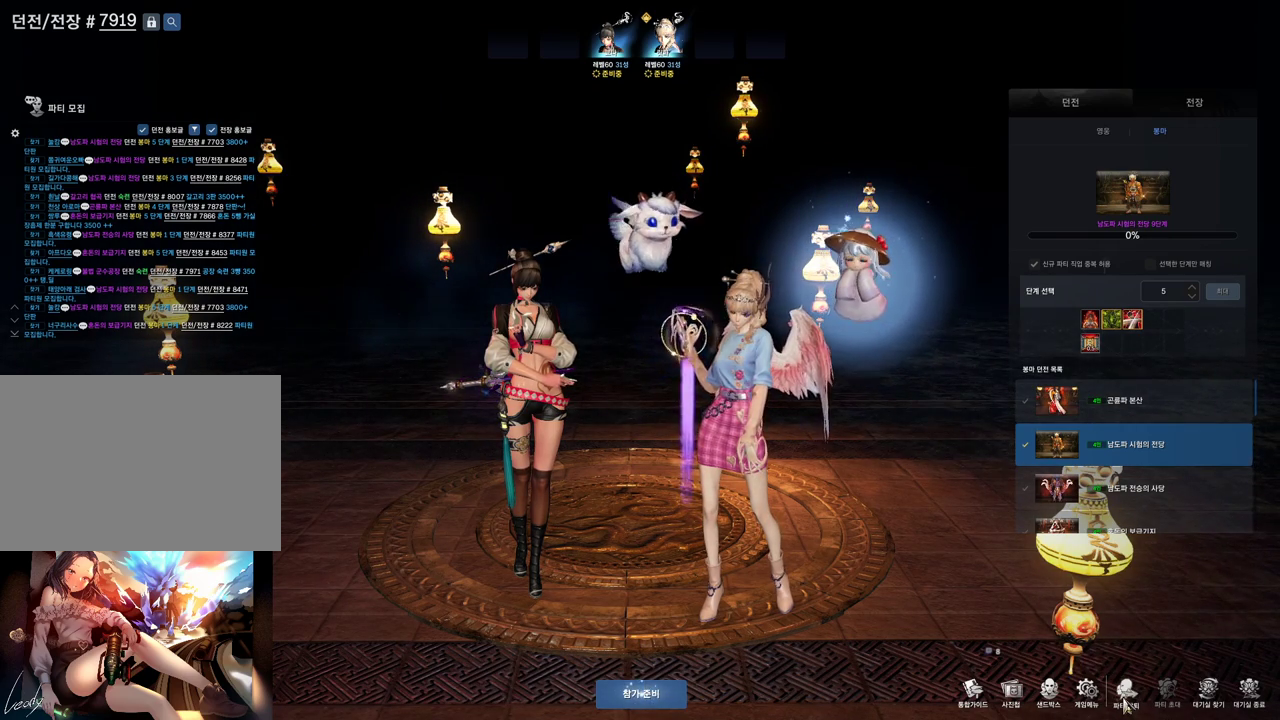
{"keys": [], "mouse": [], "events": [[33, "mouse_left", "down"], [100, "mouse_left", "up"]]}
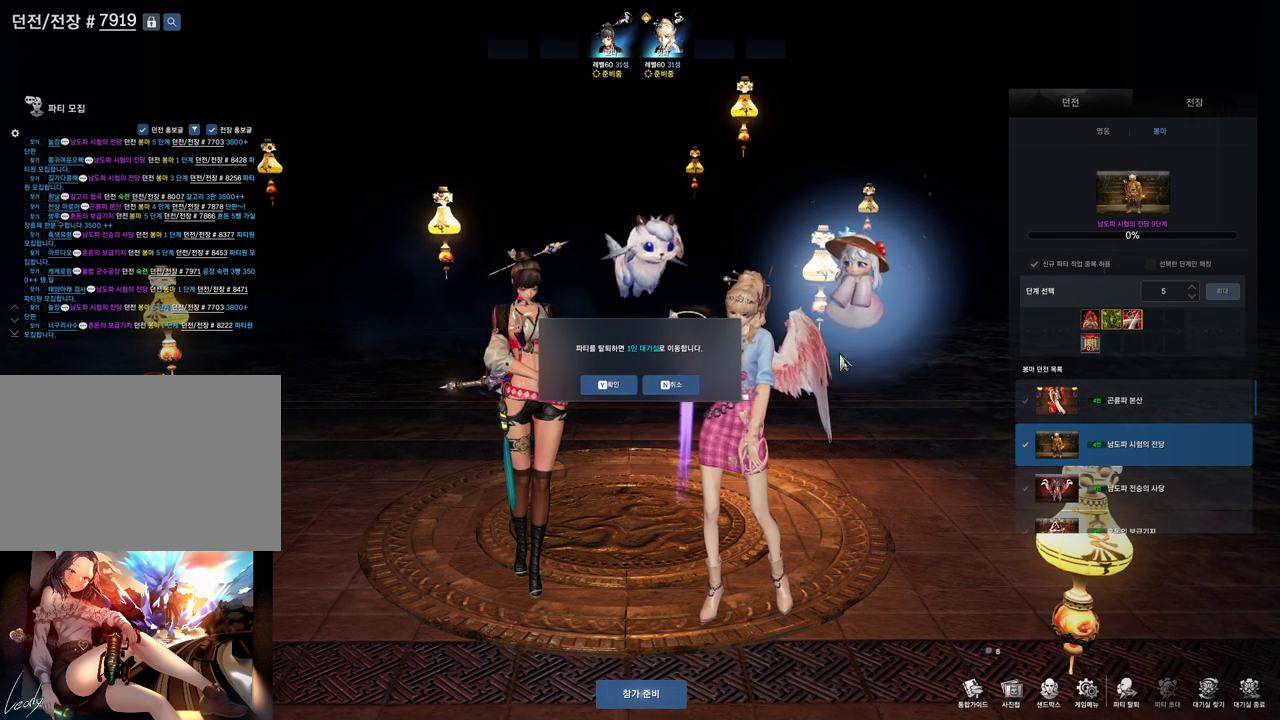
{"keys": [], "mouse": [], "events": []}
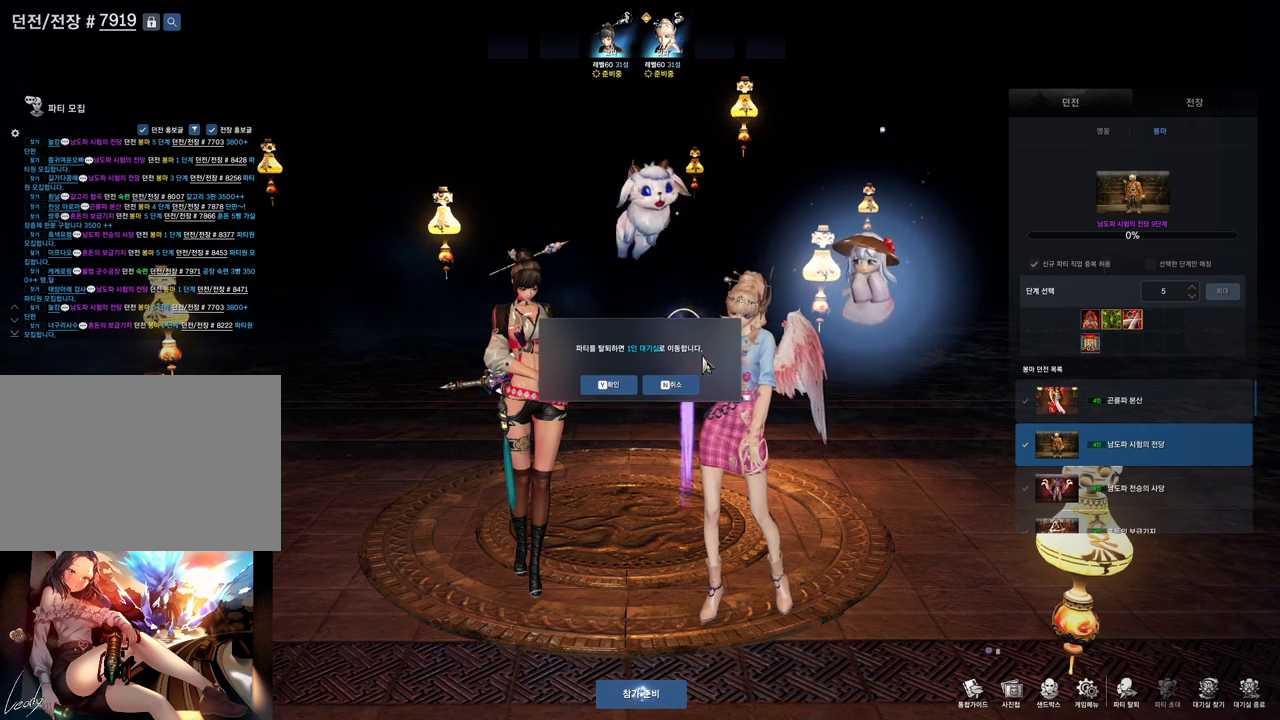
{"keys": [], "mouse": [], "events": []}
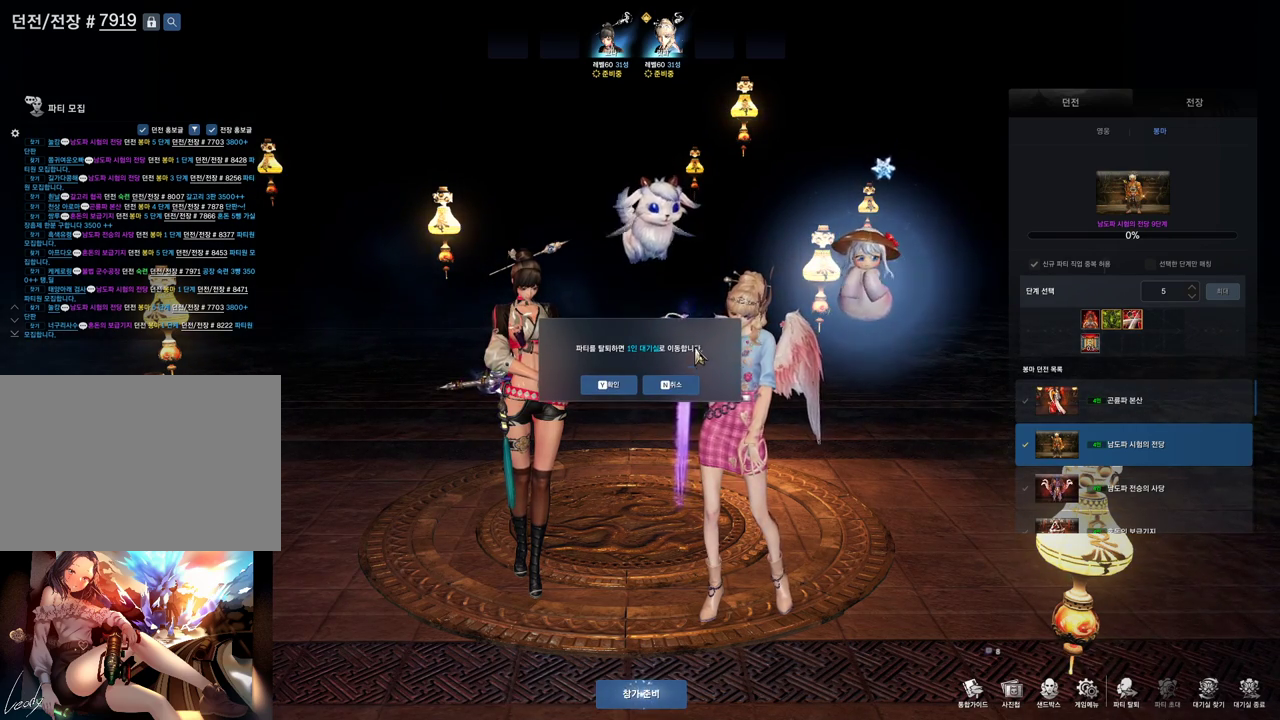
{"keys": [], "mouse": [], "events": [[200, "mouse_mb4", "down"], [433, "mouse_mb4", "up"]]}
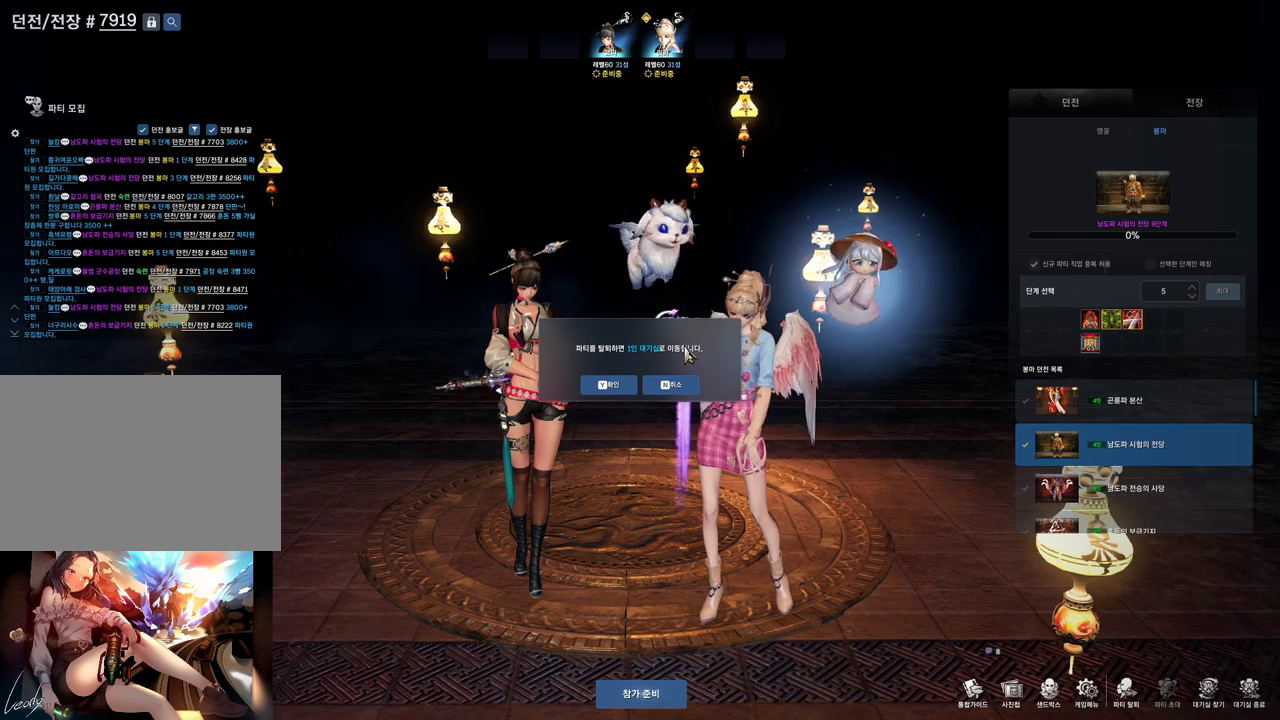
{"keys": [], "mouse": [], "events": []}
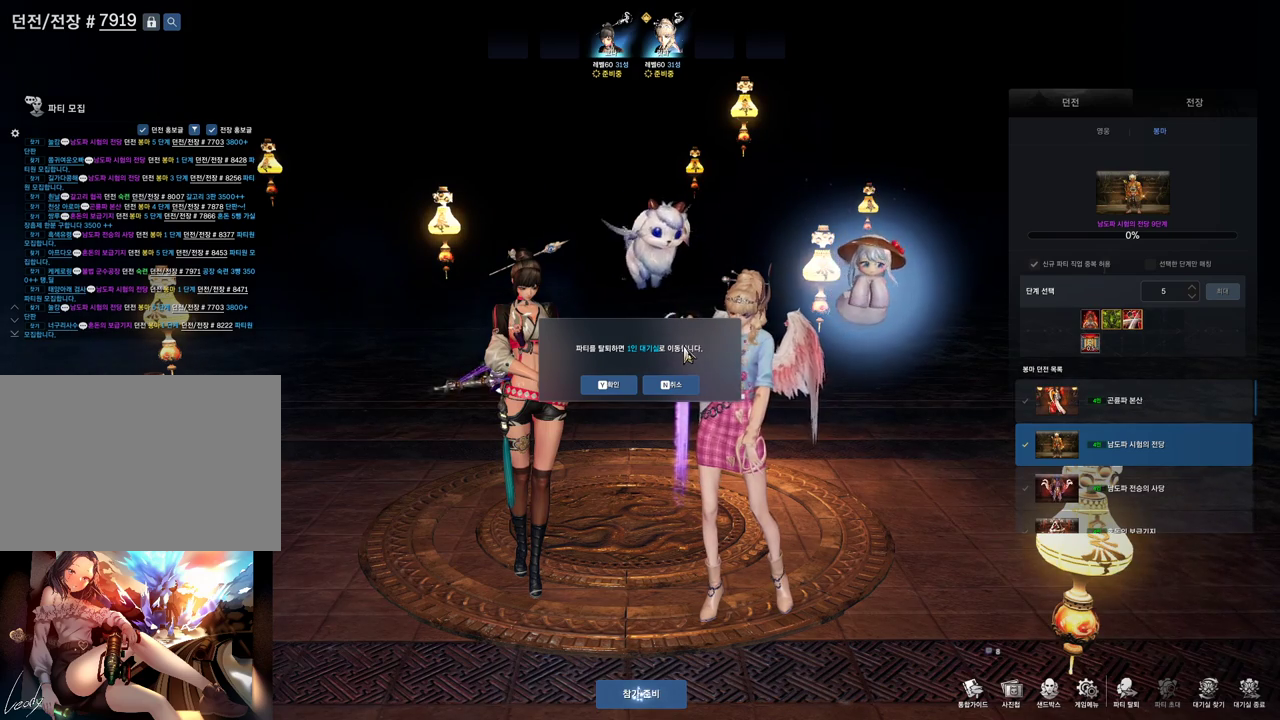
{"keys": [], "mouse": [], "events": [[267, "mouse_mb4", "down"], [333, "mouse_mb4", "up"]]}
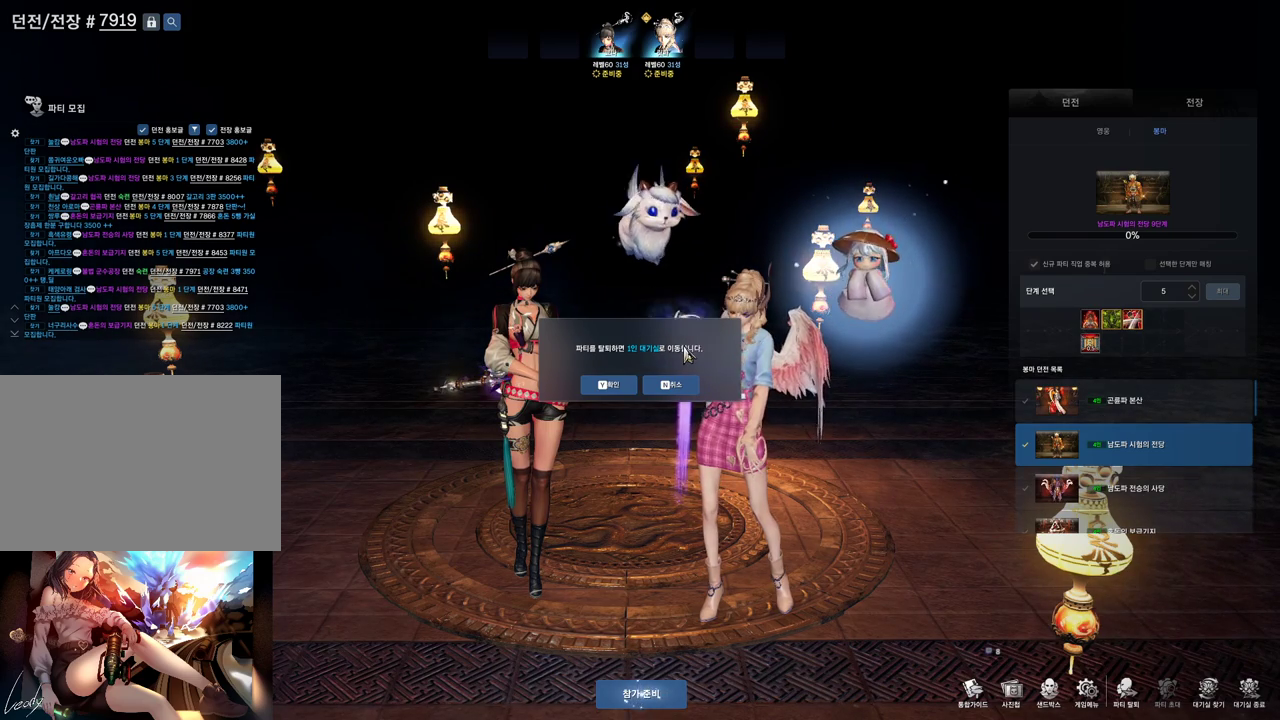
{"keys": [], "mouse": [], "events": [[200, "mouse_mb4", "down"], [300, "mouse_mb4", "up"], [433, "mouse_mb4", "down"], [467, "mouse_mb4", "up"]]}
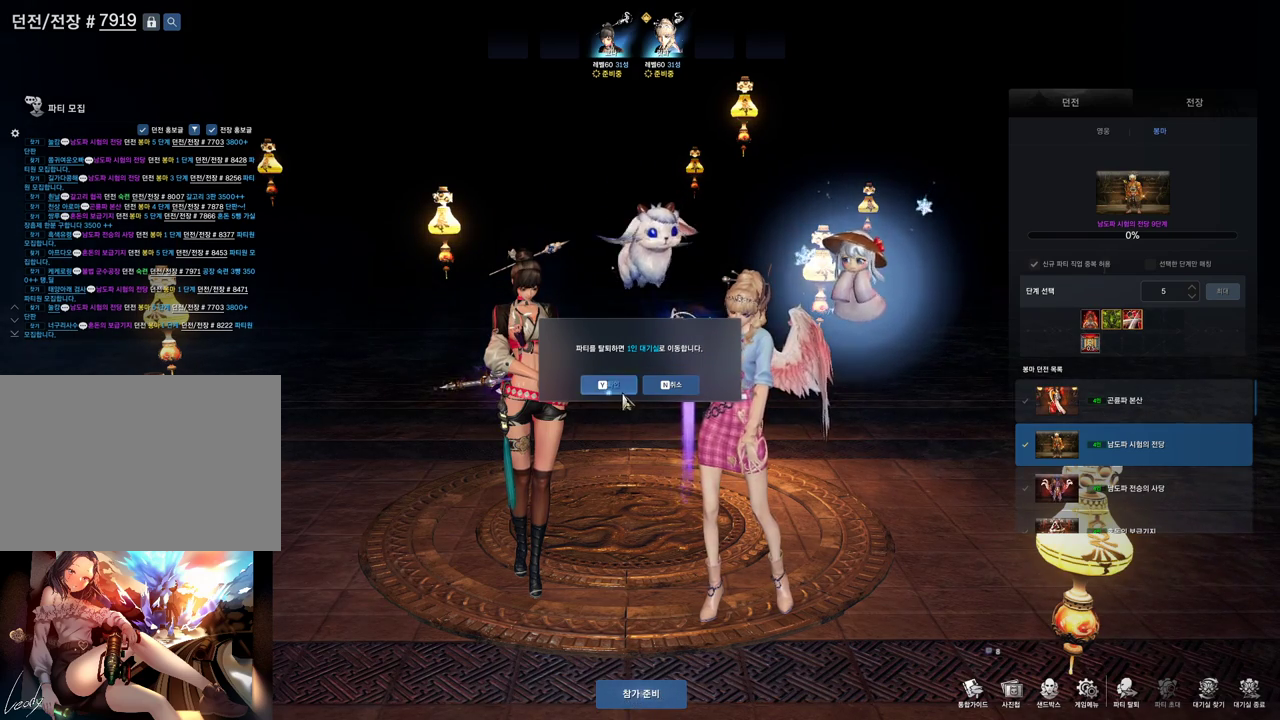
{"keys": [], "mouse": [], "events": [[33, "mouse_mb4", "down"], [67, "mouse_mb4", "up"], [167, "mouse_left", "down"], [267, "mouse_left", "up"]]}
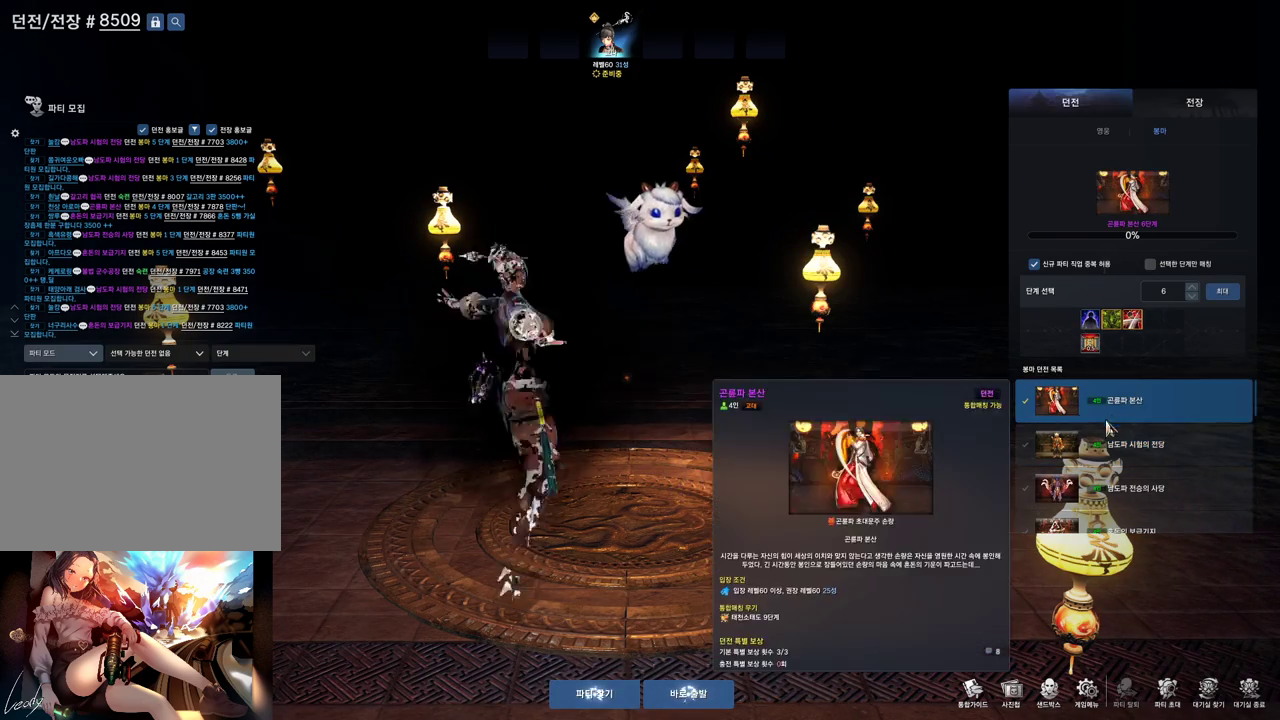
{"keys": [], "mouse": [], "events": []}
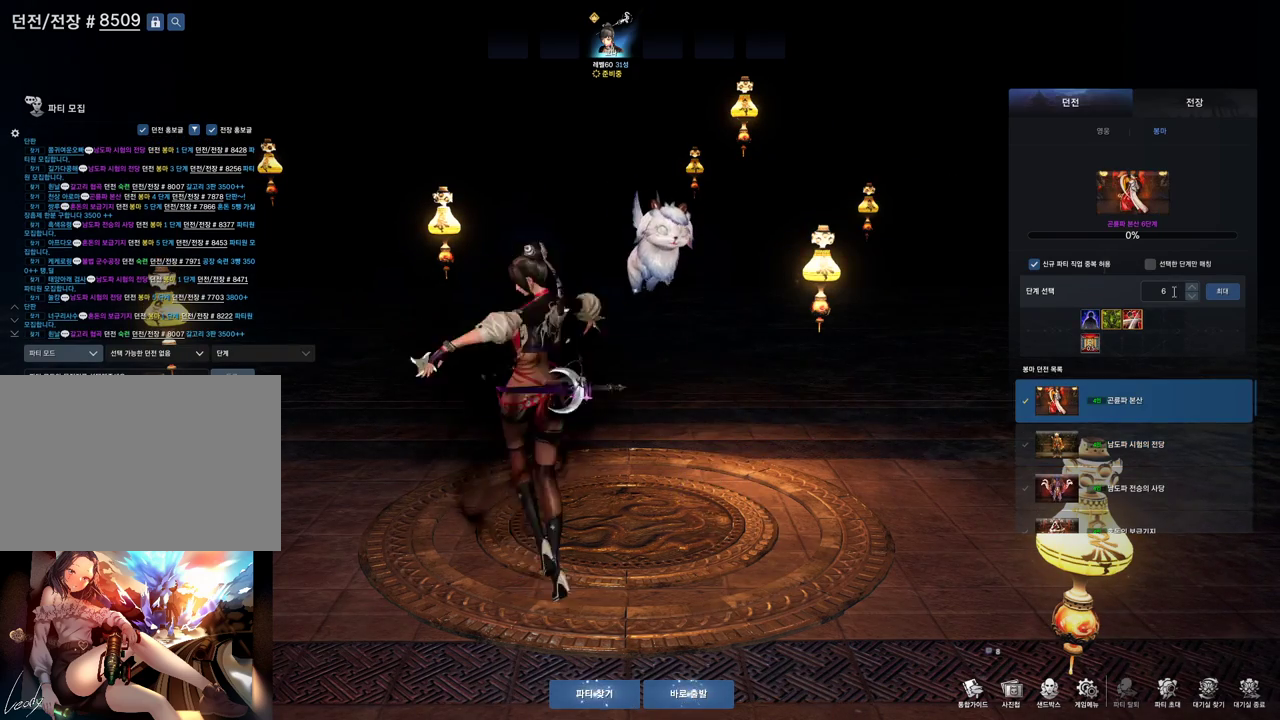
{"keys": [], "mouse": [], "events": []}
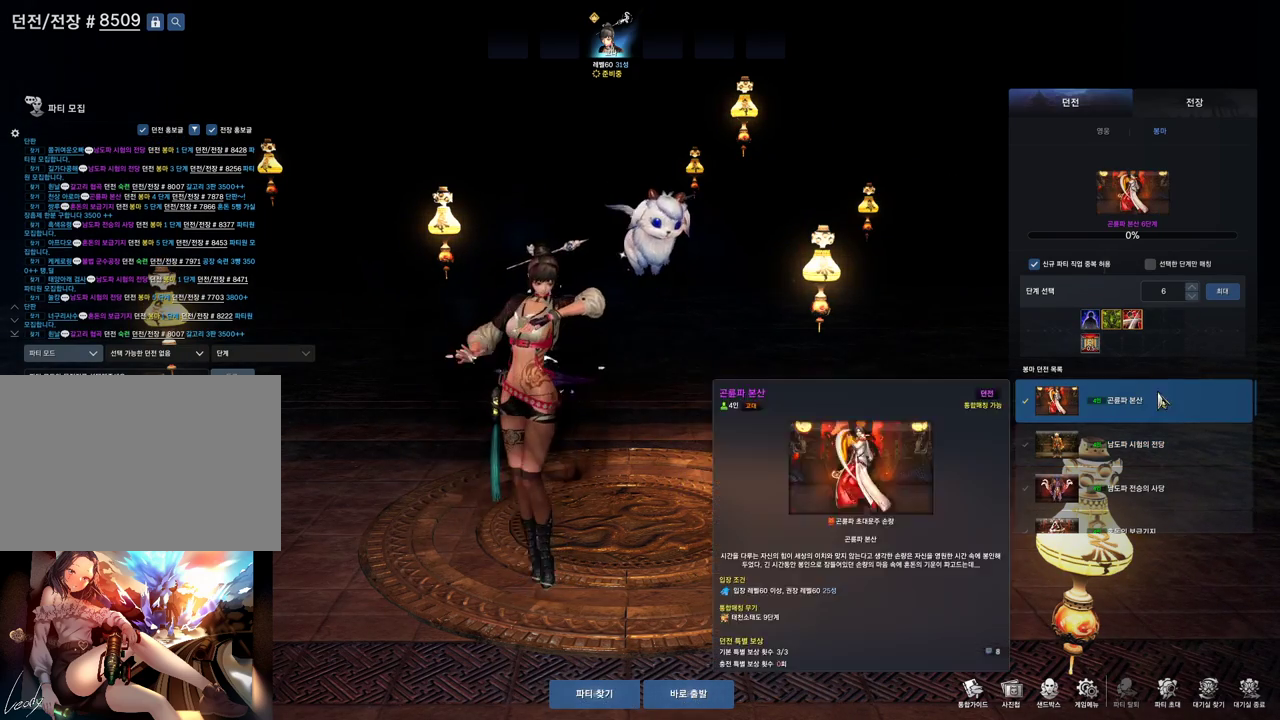
{"keys": [], "mouse": [], "events": []}
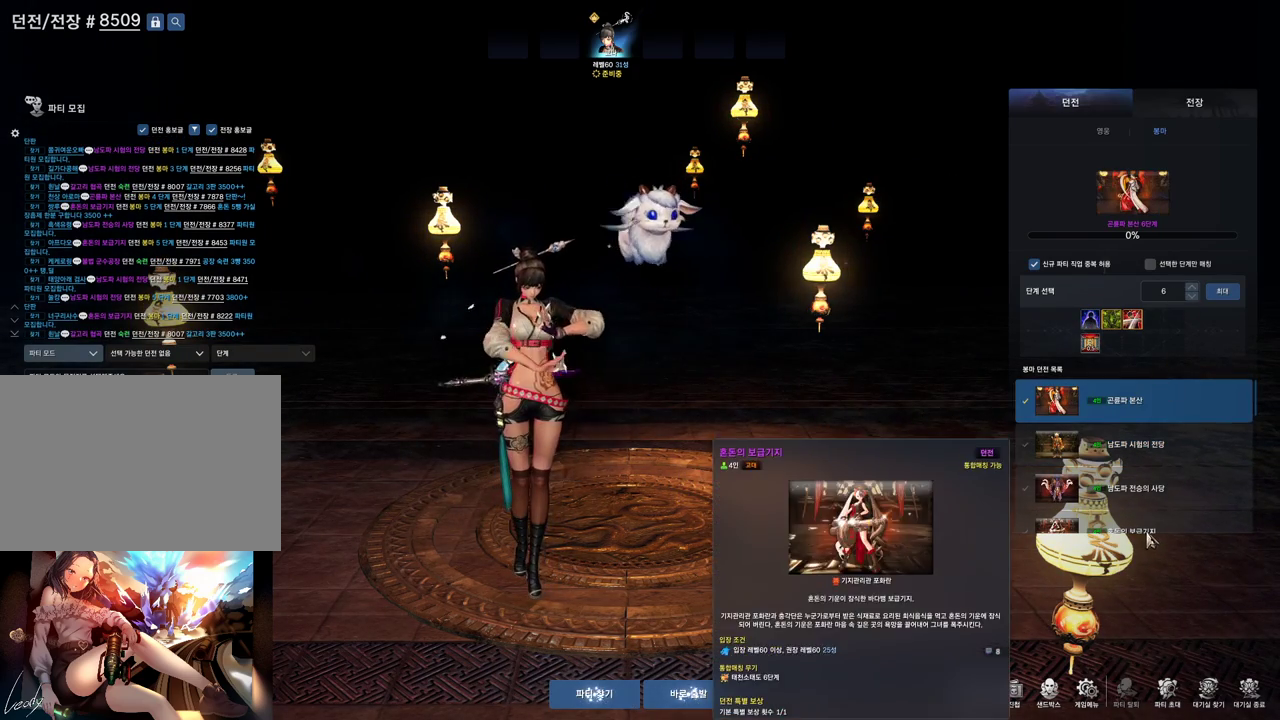
{"keys": [], "mouse": [], "events": [[100, "mouse_left", "down"], [167, "mouse_left", "up"]]}
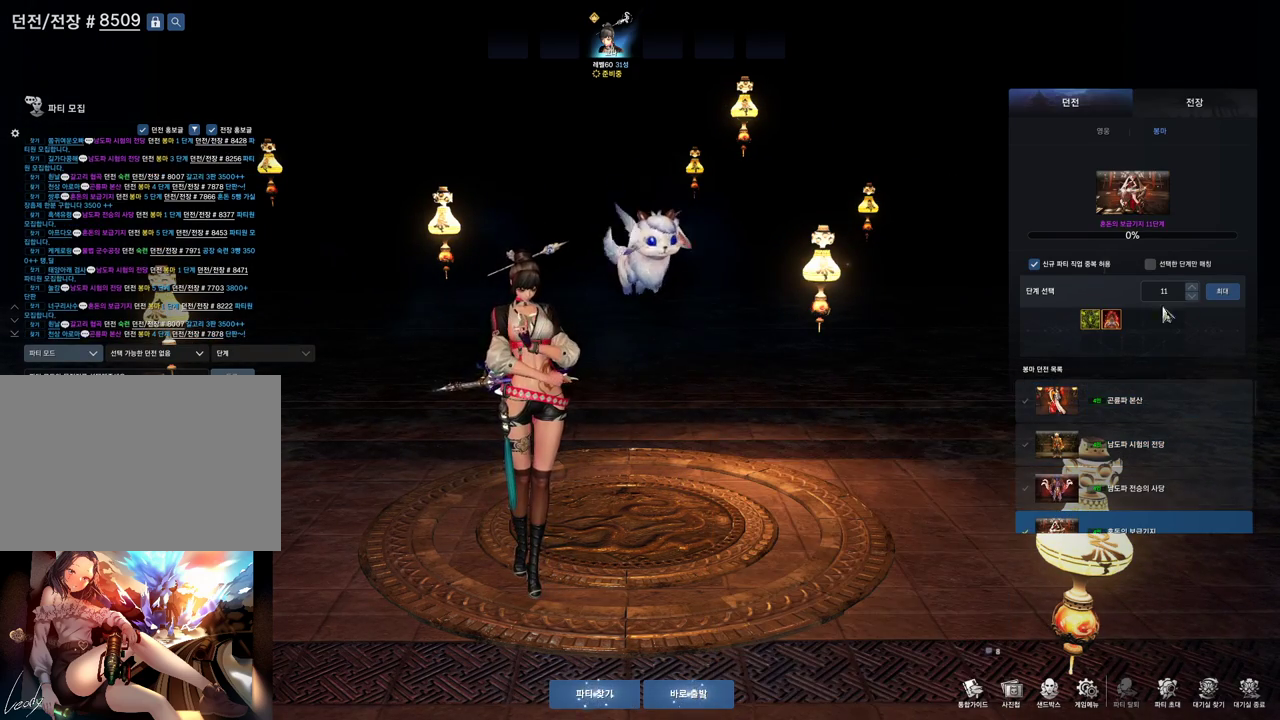
{"keys": [], "mouse": [], "events": [[233, "mouse_left", "down"], [433, "mouse_left", "up"]]}
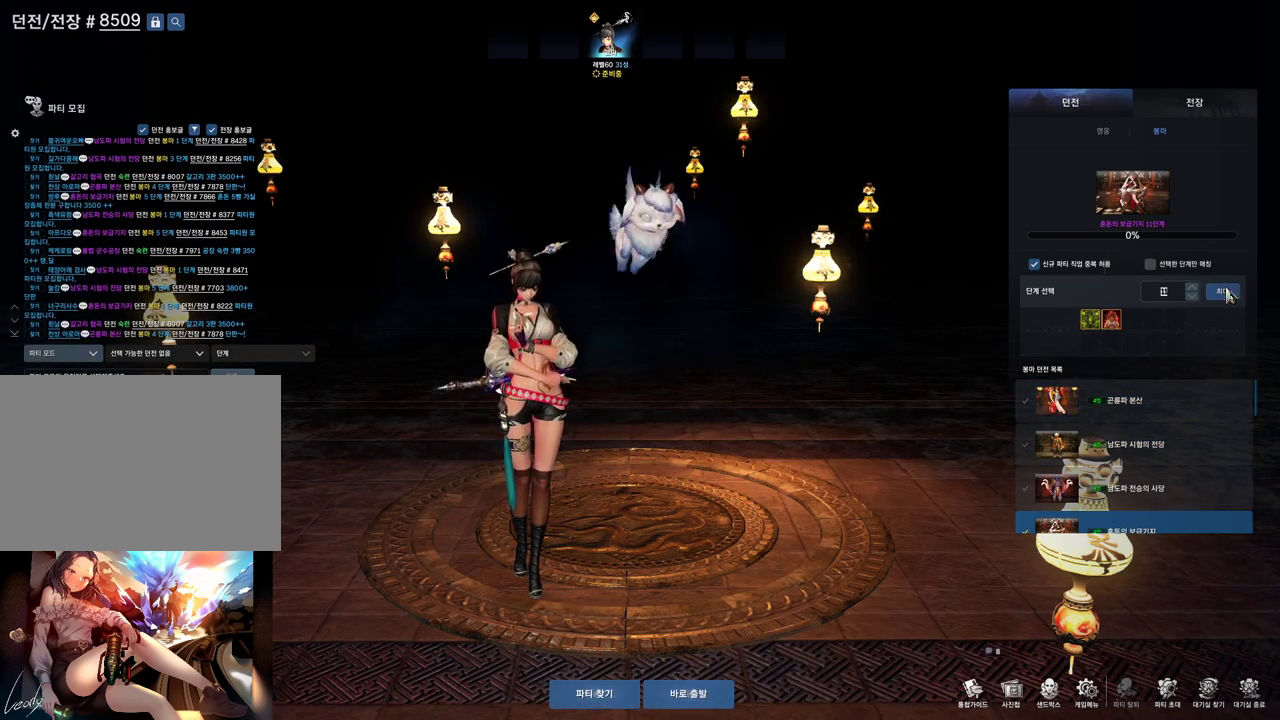
{"keys": [], "mouse": [], "events": [[100, "1", "down"], [200, "1", "up"]]}
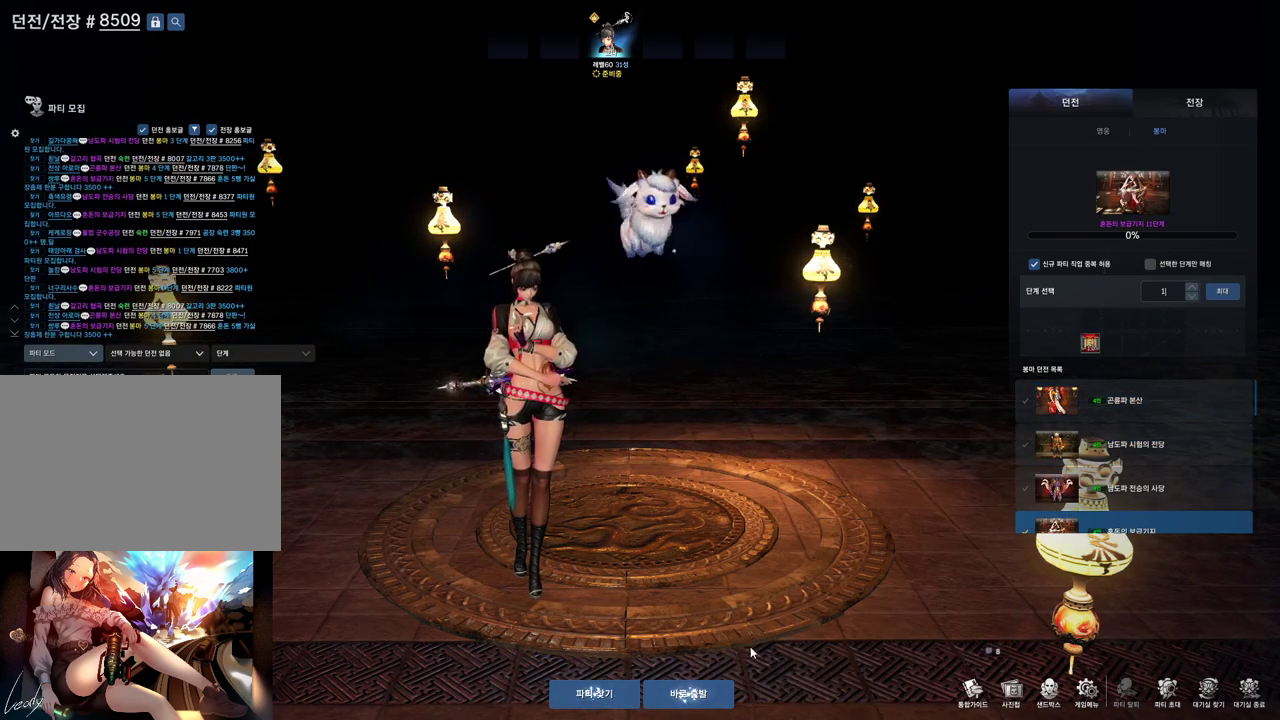
{"keys": [], "mouse": [], "events": [[133, "mouse_left", "down"], [233, "mouse_left", "up"], [367, "mouse_left", "down"], [467, "mouse_left", "up"]]}
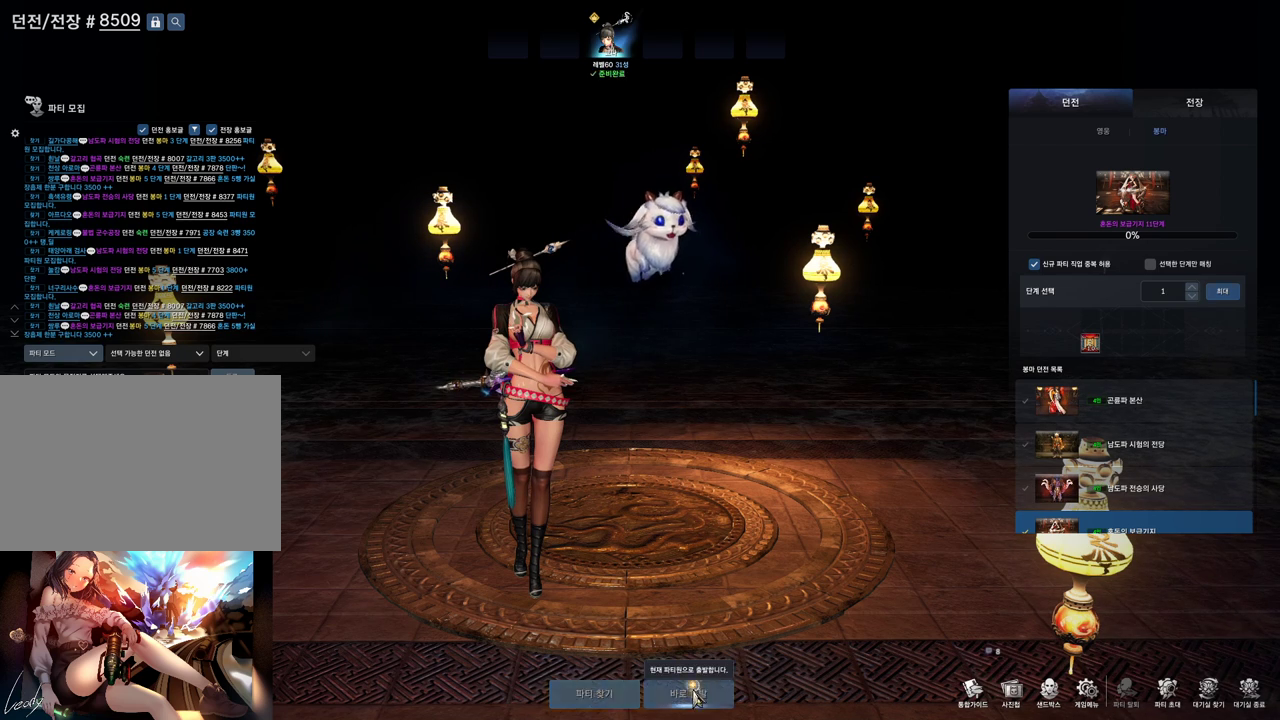
{"keys": [], "mouse": [], "events": []}